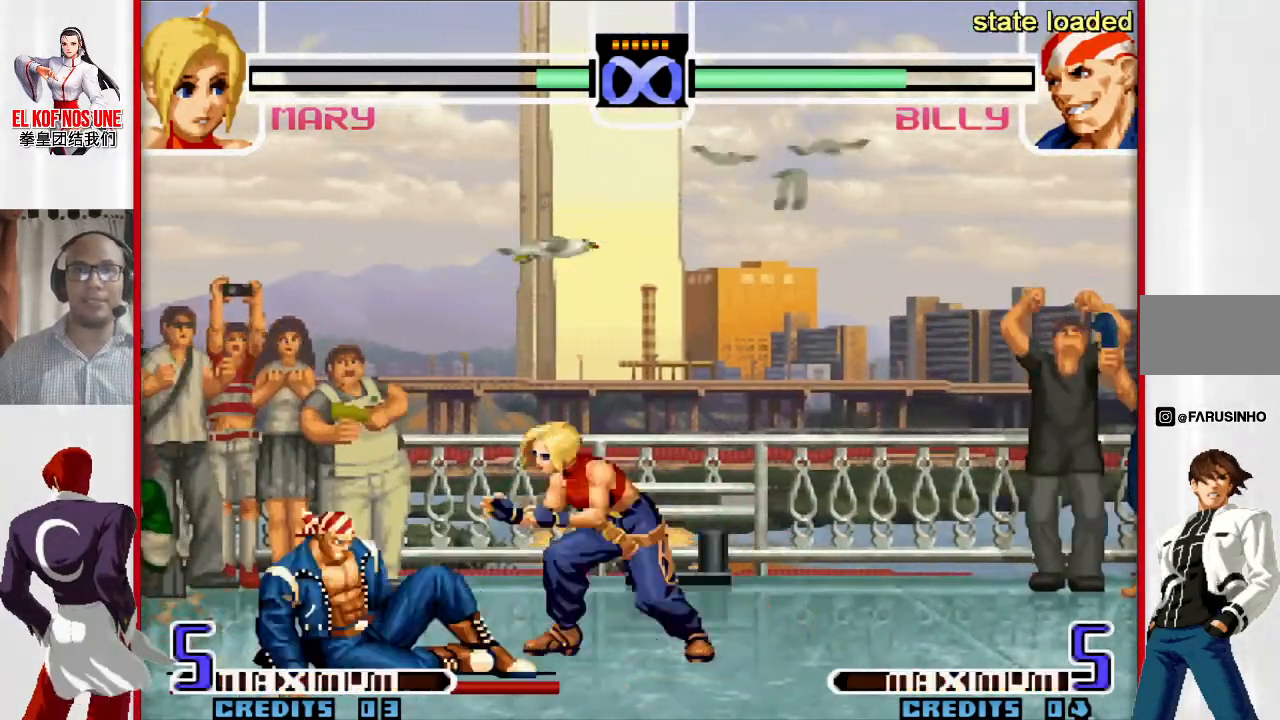
Gameplay with a controller (arcade stick); each line is a JSON object with the inputs held at the frame after it (dt_ms = milliseconds from this image to that frame). "events" lists button and stick changes between this image and that frame as [ms after this image, input, new state], when the widget could be followed in between. Not read: L3 R3.
{"dt_ms": 500, "buttons": ["R2"], "left_stick": "up-left", "events": [[383, "R2", "down"]]}
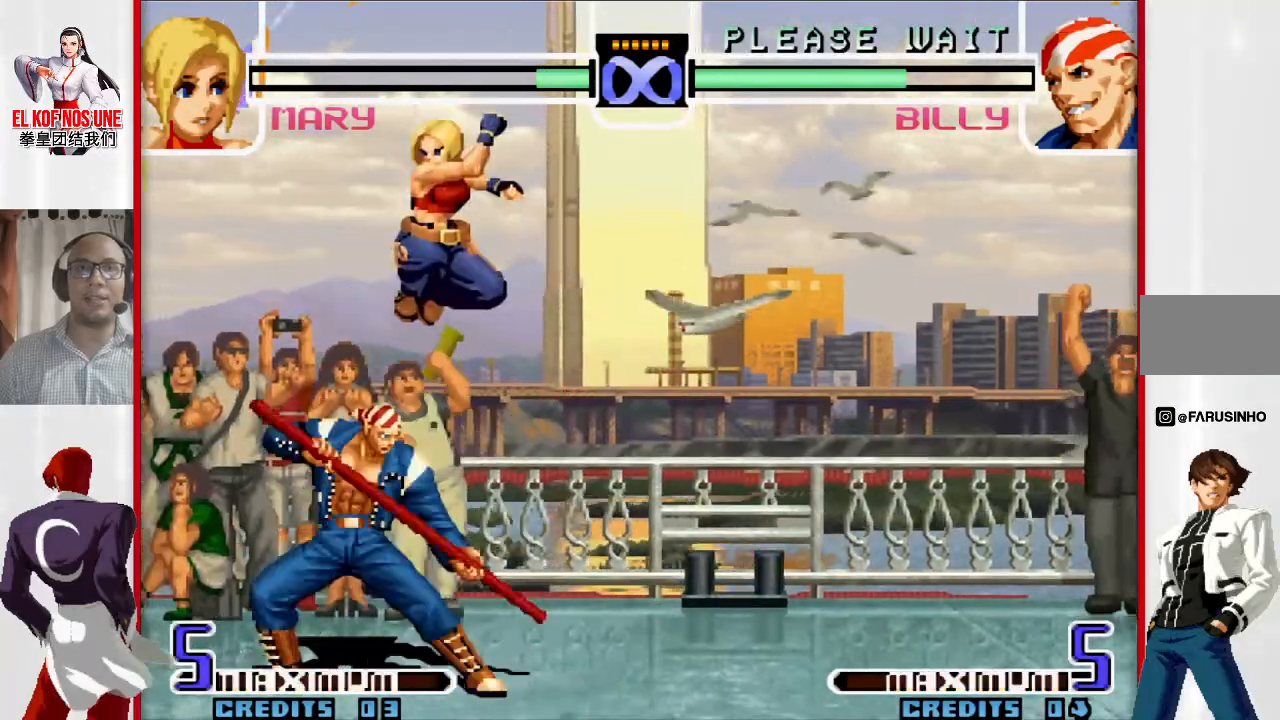
{"dt_ms": 500, "buttons": [], "left_stick": "down", "events": [[100, "left_stick", "down-left"], [117, "R2", "up"], [183, "left_stick", "down-right"], [267, "L1", "down"], [300, "left_stick", "down"], [317, "L1", "up"], [383, "L1", "down"], [483, "L1", "up"]]}
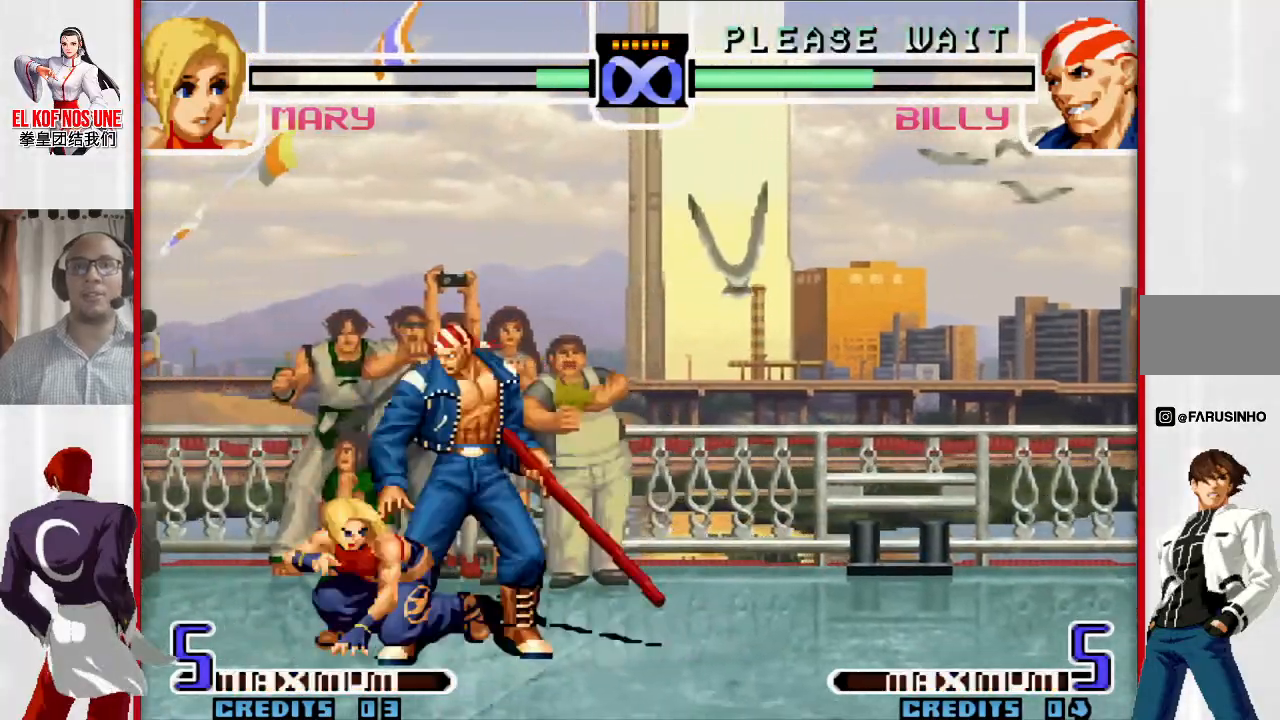
{"dt_ms": 500, "buttons": [], "left_stick": "down", "events": [[83, "L1", "down"], [100, "R2", "down"], [133, "L1", "up"], [133, "L2", "down"], [167, "R2", "up"], [217, "L2", "up"]]}
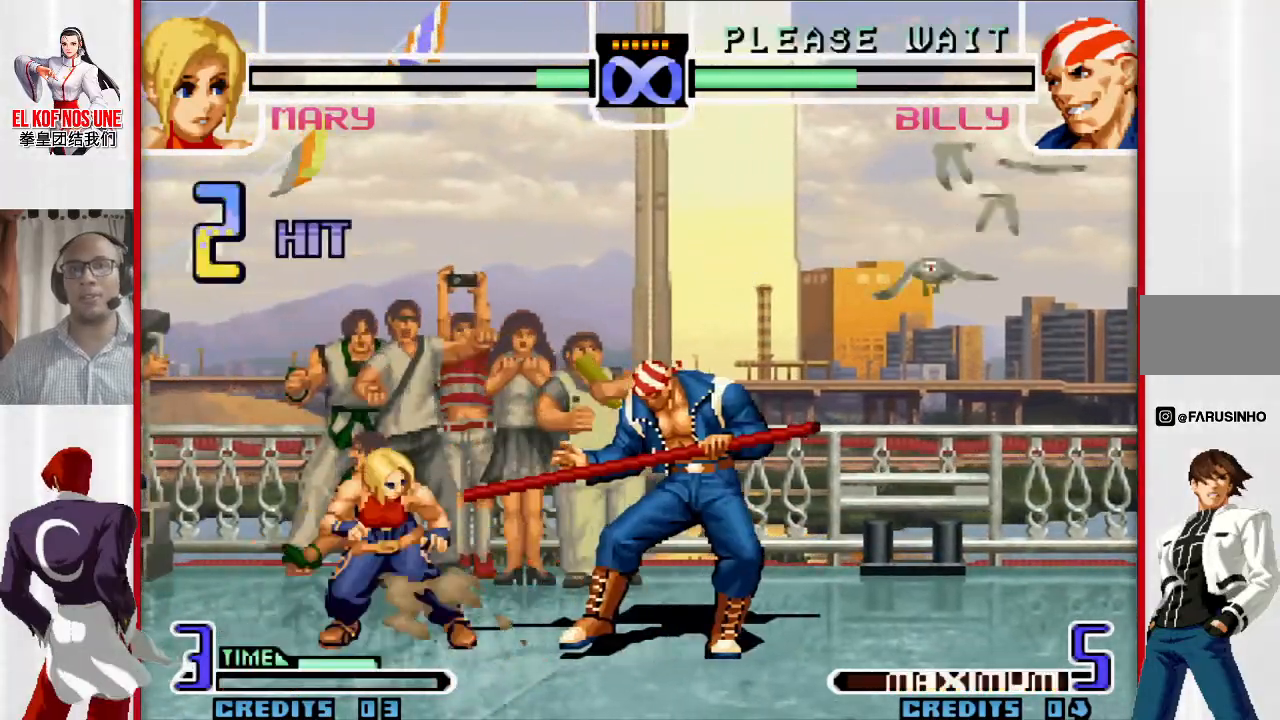
{"dt_ms": 500, "buttons": [], "left_stick": "down", "events": []}
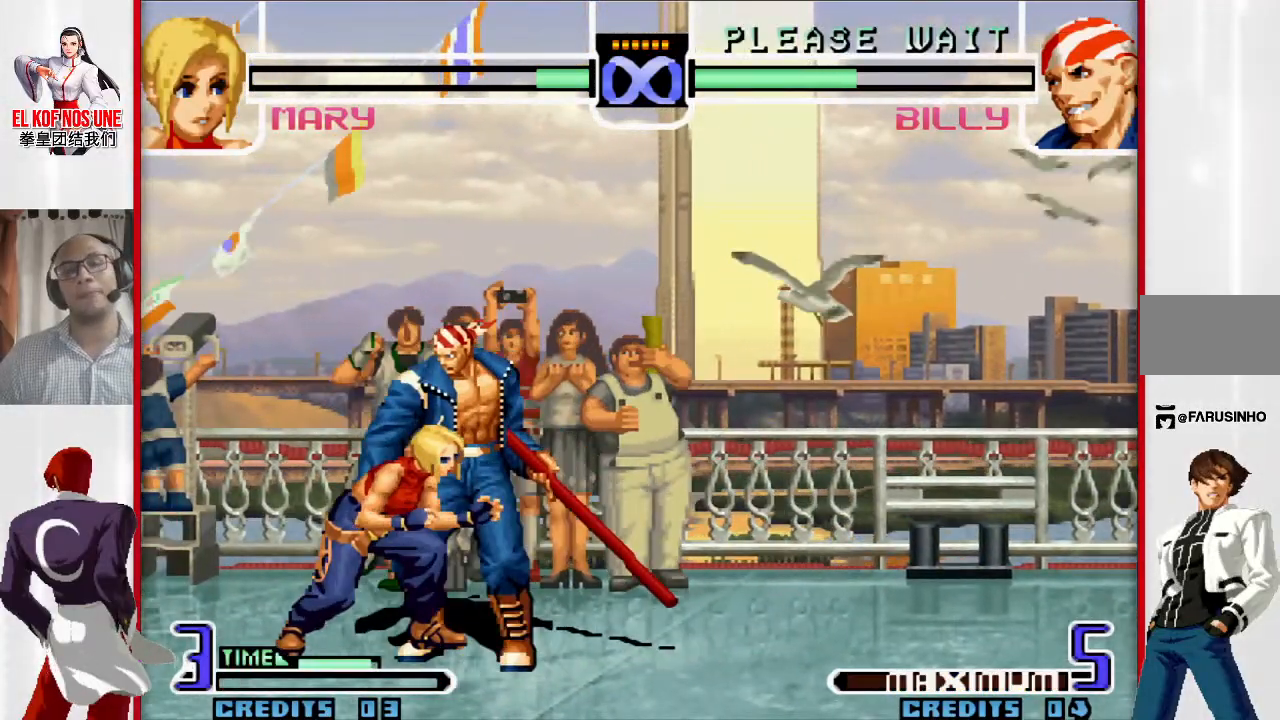
{"dt_ms": 500, "buttons": [], "left_stick": "down-left", "events": [[267, "left_stick", "up-left"], [483, "left_stick", "down-left"]]}
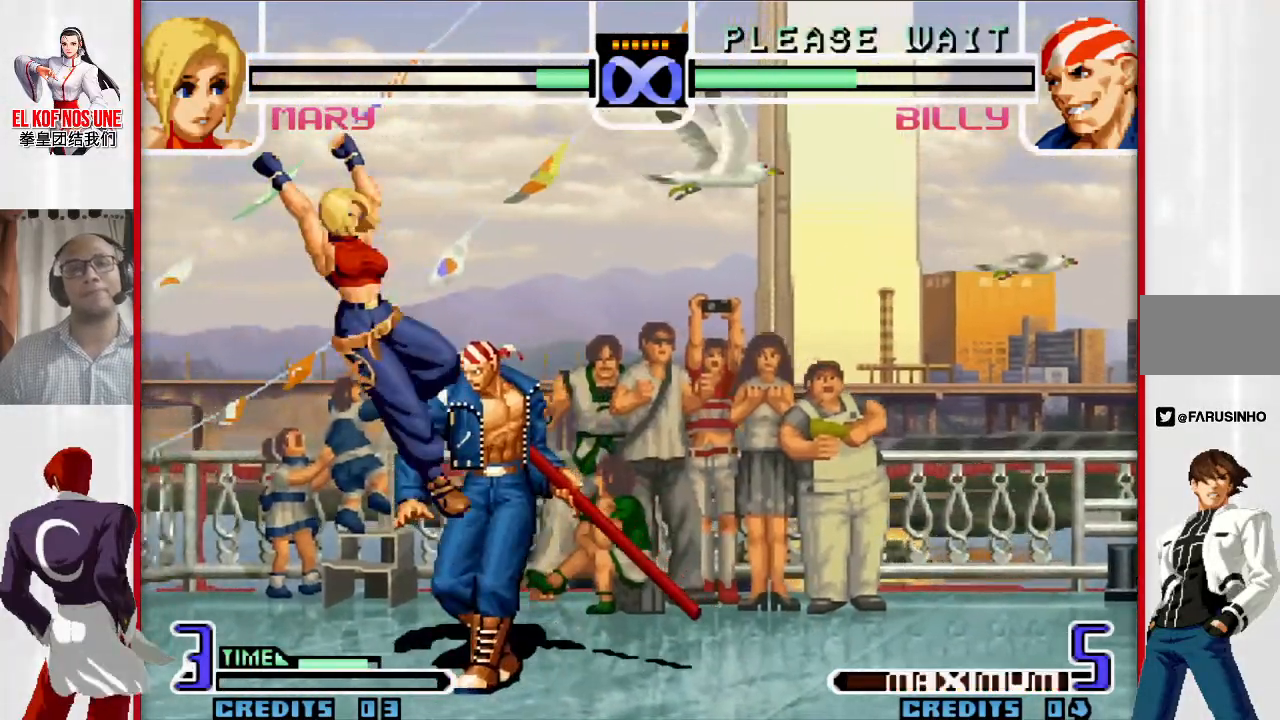
{"dt_ms": 500, "buttons": ["L1"], "left_stick": "down"}
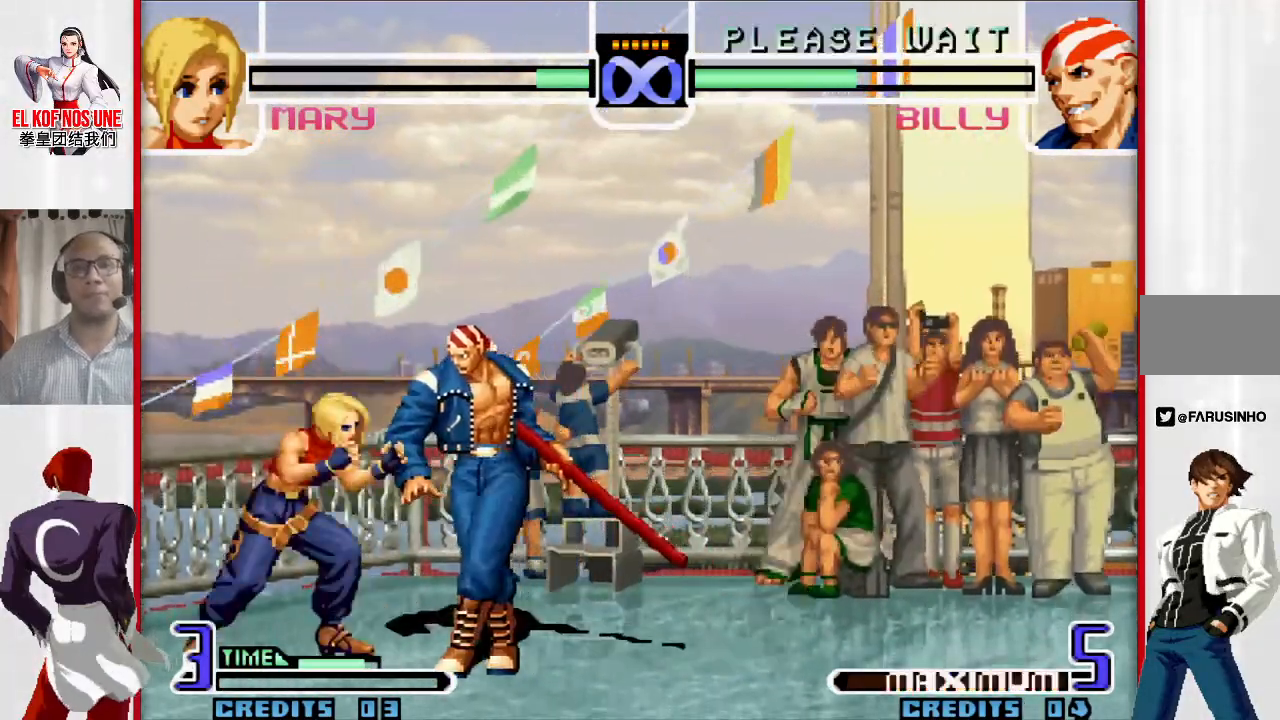
{"dt_ms": 500, "buttons": [], "left_stick": "down", "events": [[67, "L1", "up"], [167, "L1", "down"], [200, "L2", "down"], [250, "L1", "up"], [317, "L2", "up"]]}
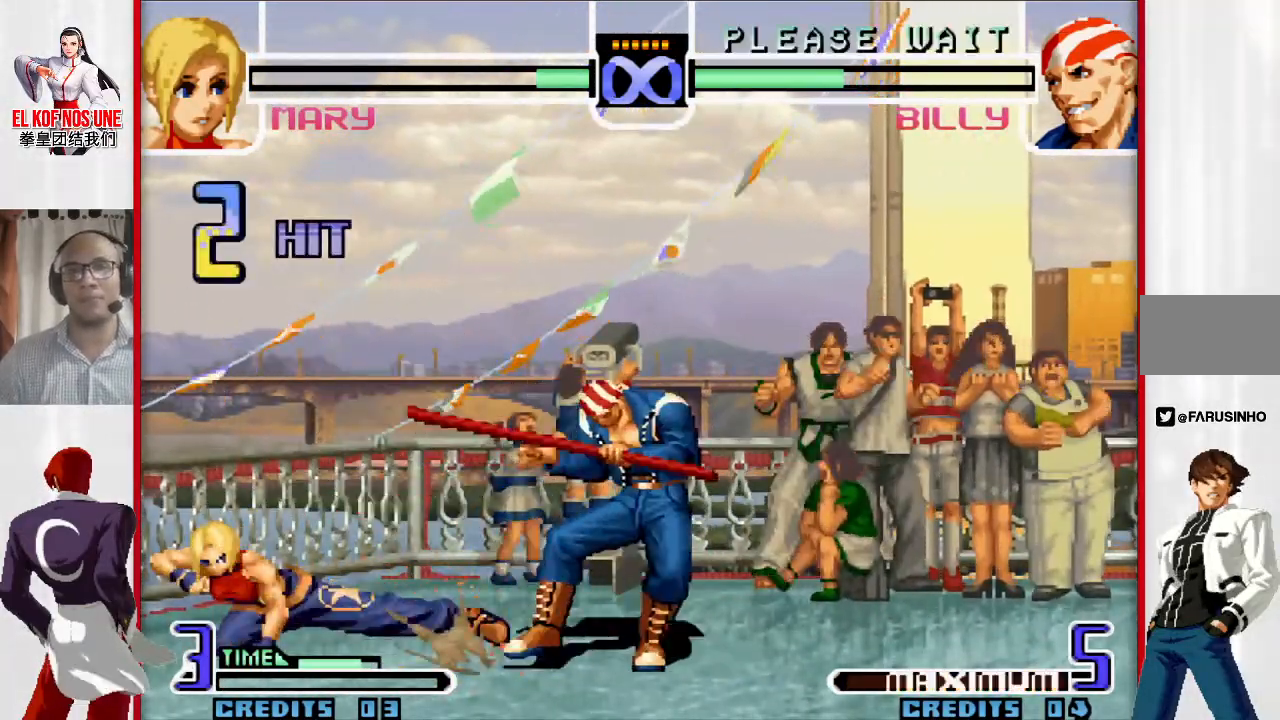
{"dt_ms": 500, "buttons": [], "left_stick": "down", "events": []}
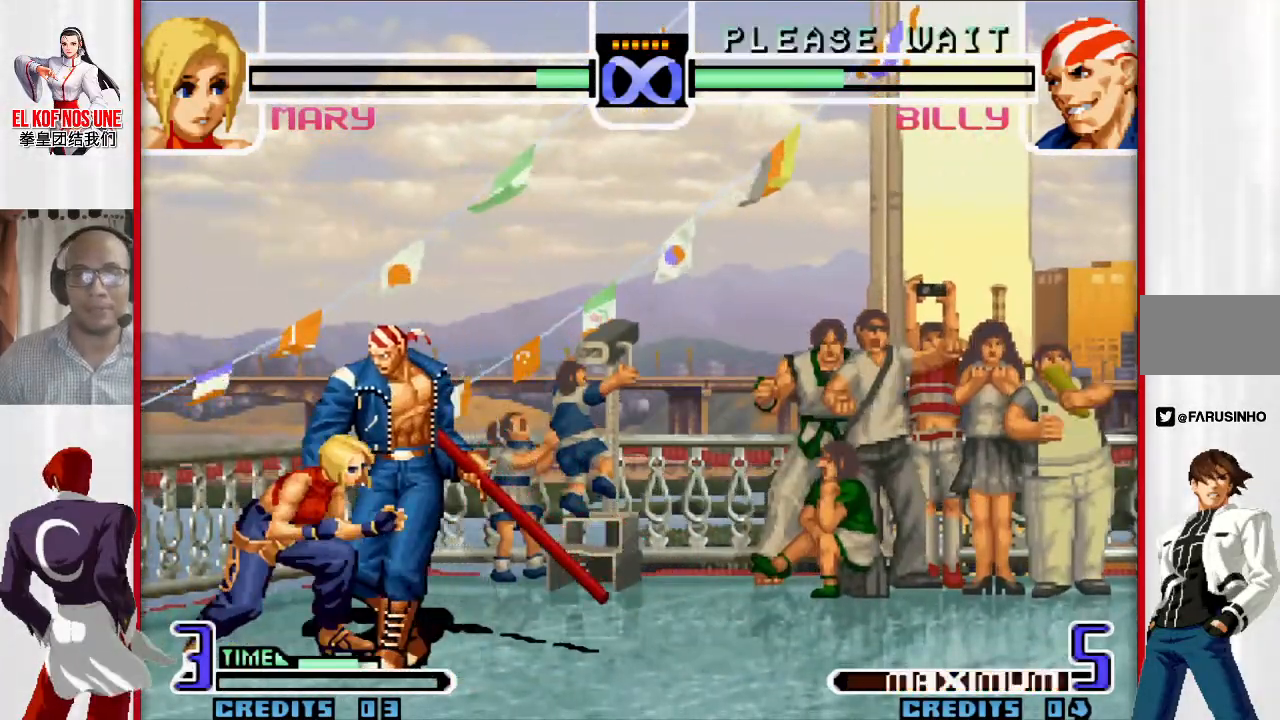
{"dt_ms": 500, "buttons": [], "left_stick": "center", "events": [[167, "left_stick", "center"]]}
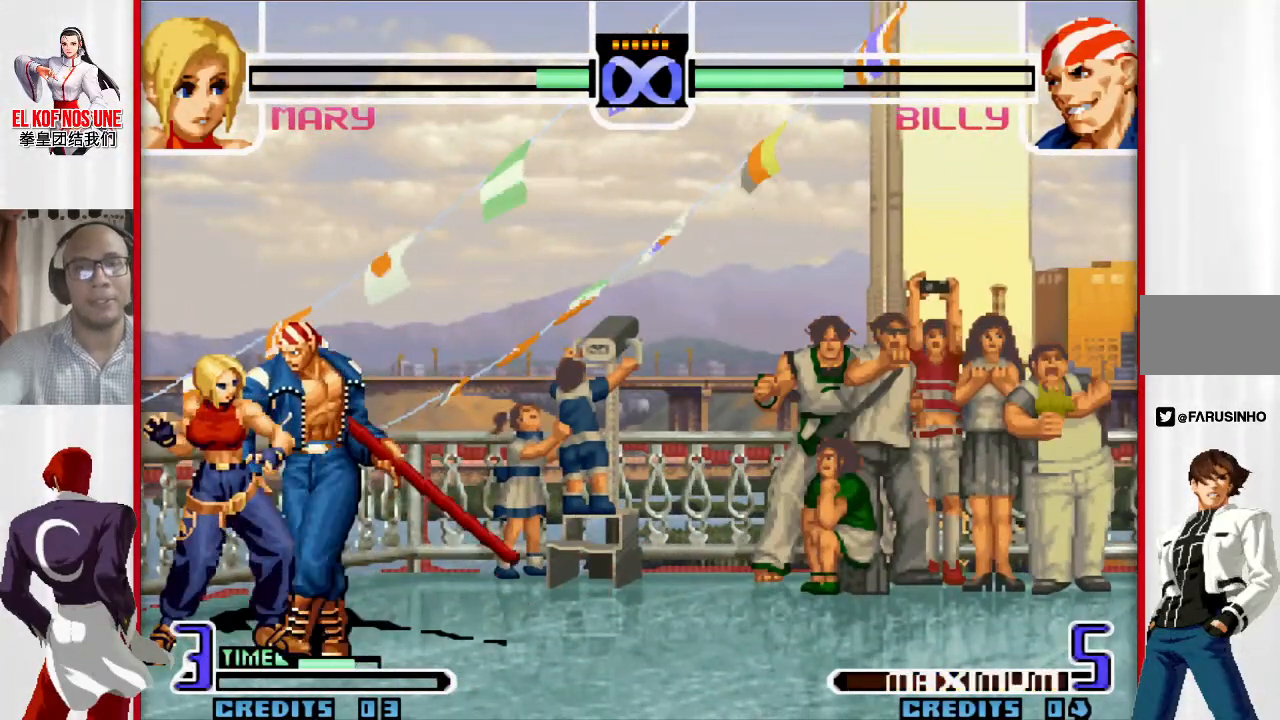
{"dt_ms": 500, "buttons": [], "left_stick": "down-right", "events": [[167, "left_stick", "down-right"]]}
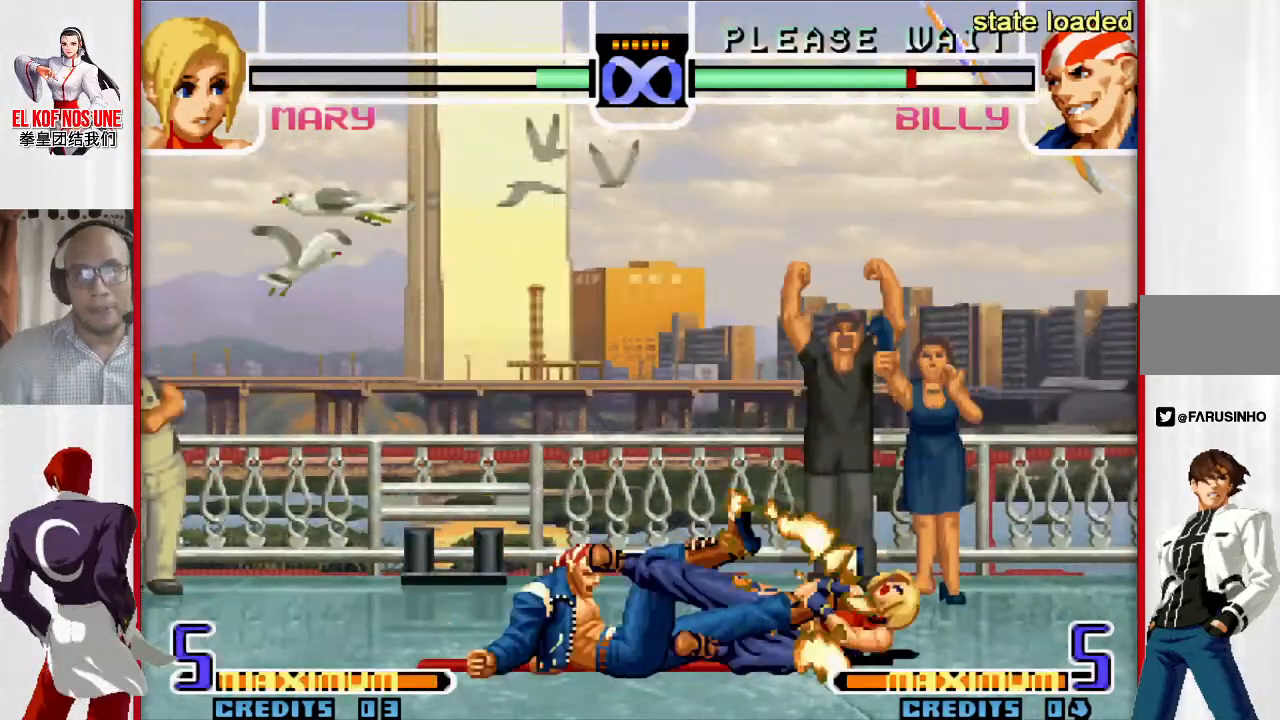
{"dt_ms": 500, "buttons": [], "left_stick": "down-right", "events": []}
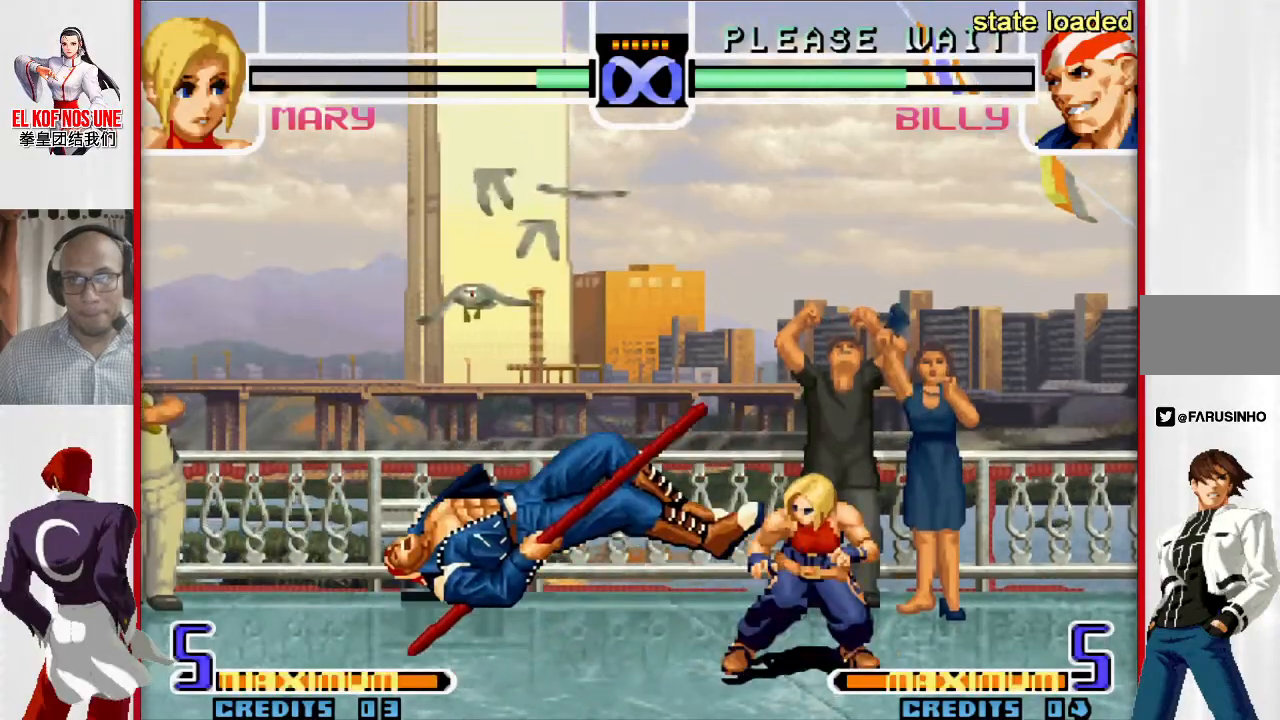
{"dt_ms": 500, "buttons": [], "left_stick": "up-left", "events": [[33, "left_stick", "left"], [83, "L1", "down"], [283, "L1", "up"], [433, "left_stick", "up-left"]]}
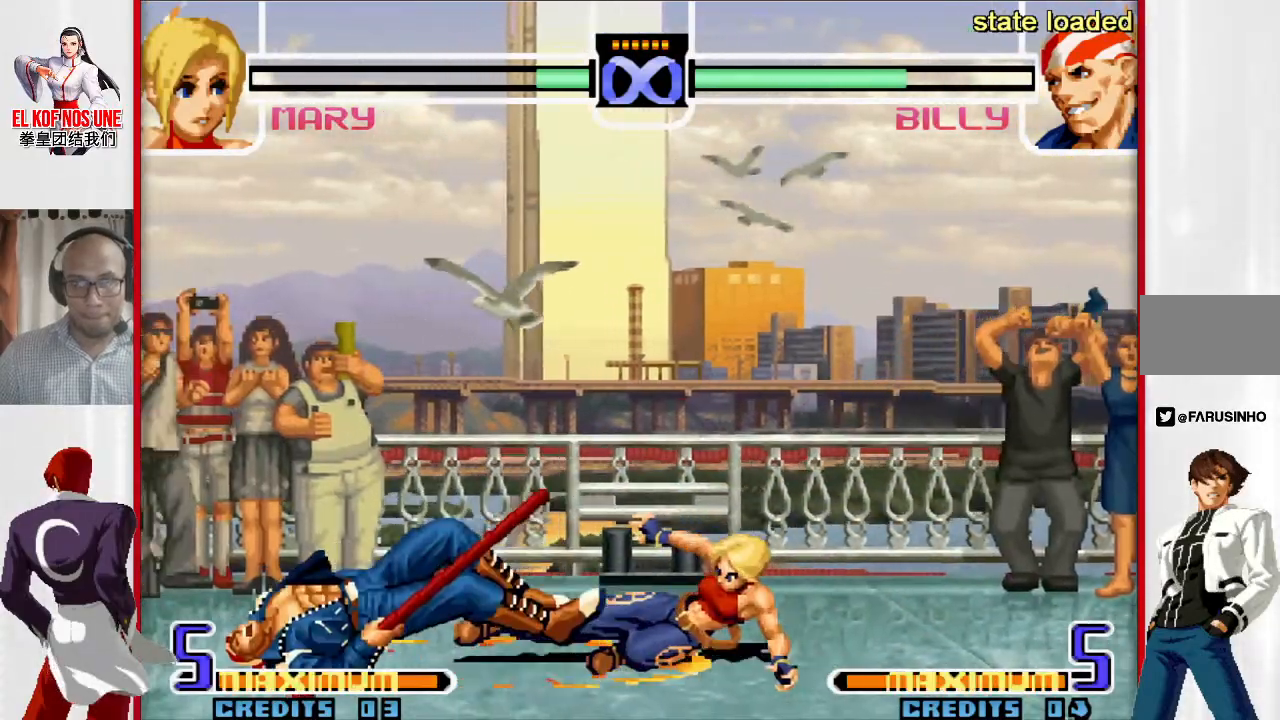
{"dt_ms": 500, "buttons": [], "left_stick": "up-left", "events": []}
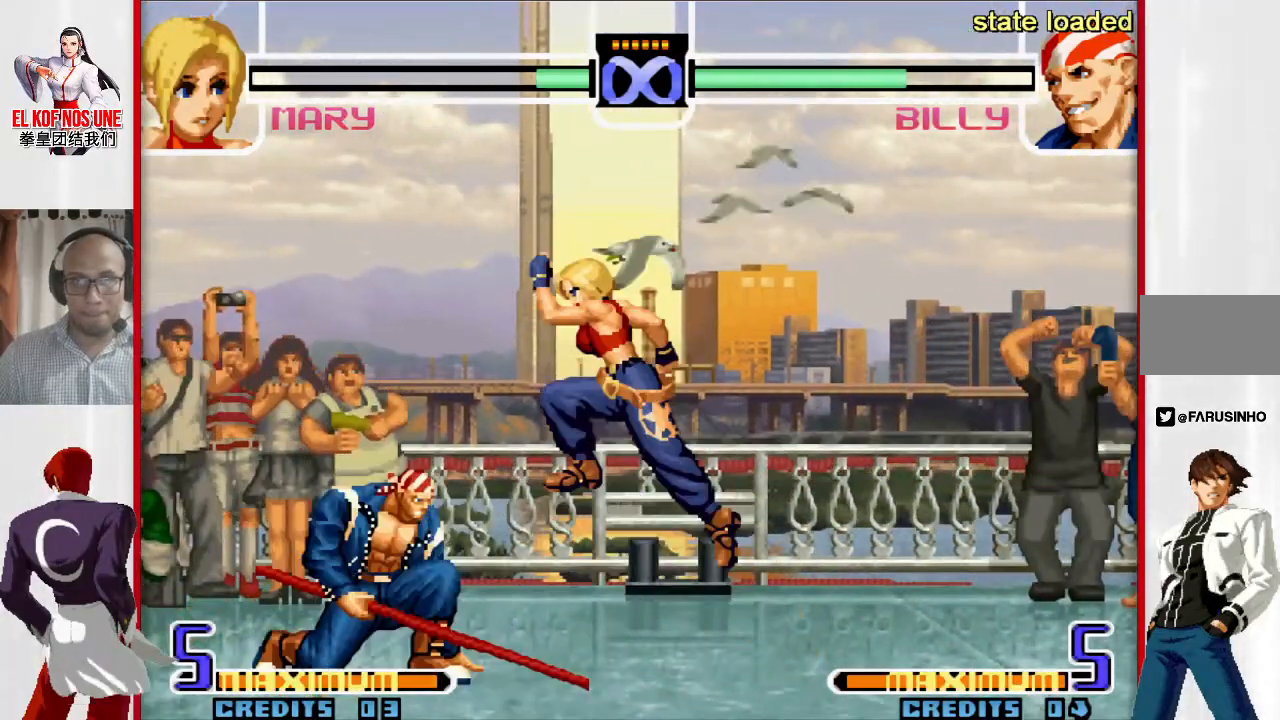
{"dt_ms": 500, "buttons": [], "left_stick": "down-right", "events": [[200, "R2", "down"], [350, "left_stick", "down-left"], [383, "R2", "up"], [433, "left_stick", "down-right"]]}
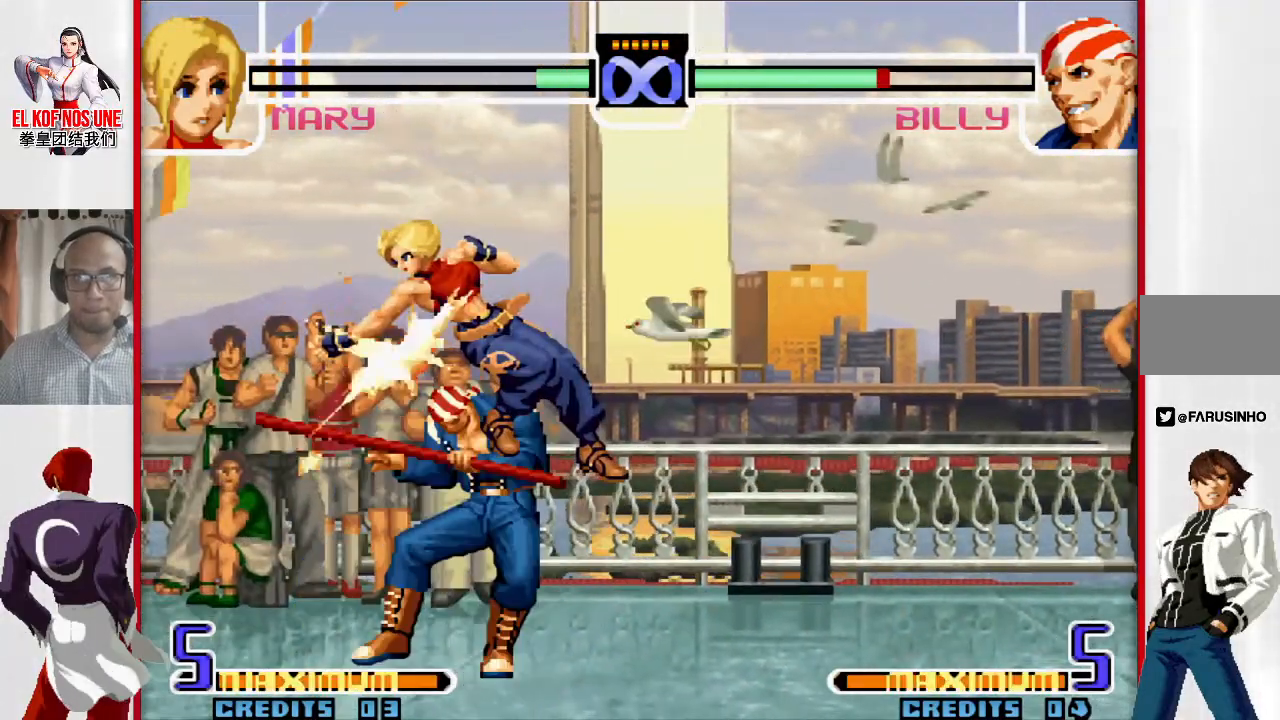
{"dt_ms": 500, "buttons": ["L2"], "left_stick": "down", "events": [[33, "L1", "down"], [67, "L1", "up"], [67, "left_stick", "down"], [150, "L1", "down"], [300, "L1", "up"], [383, "L1", "down"], [383, "R2", "down"], [450, "L1", "up"], [450, "L2", "down"], [467, "R2", "up"]]}
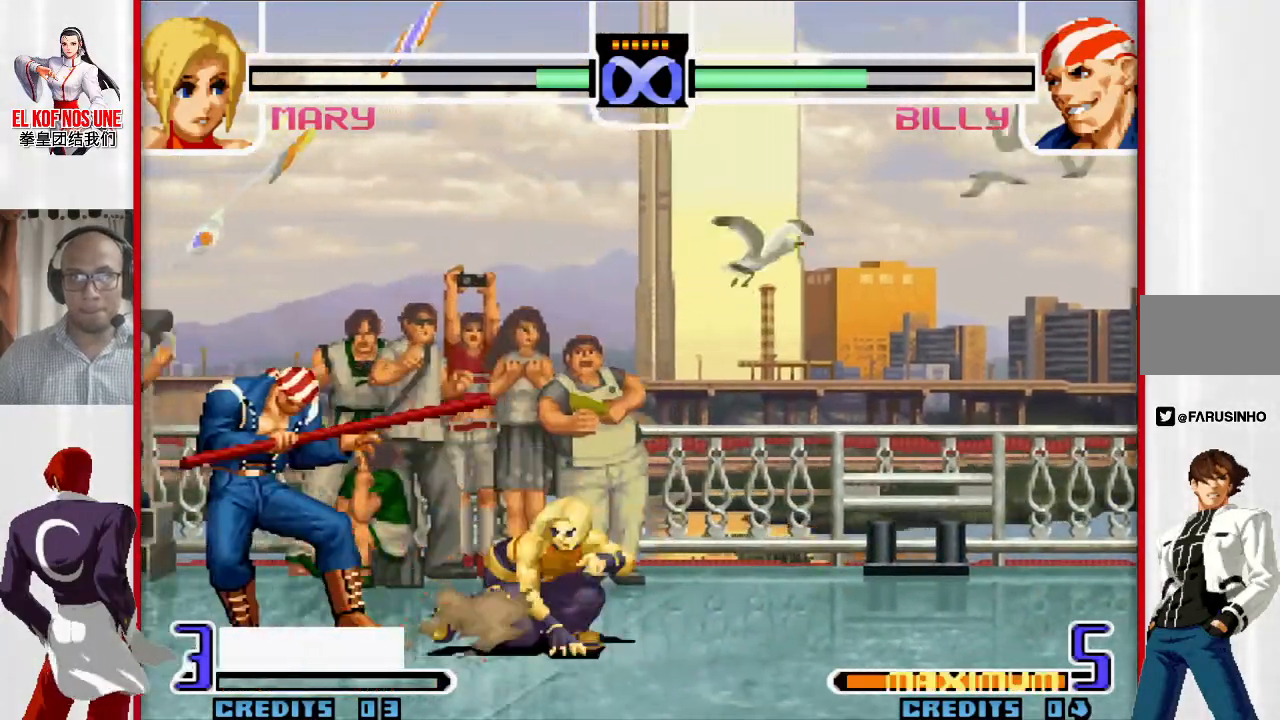
{"dt_ms": 500, "buttons": [], "left_stick": "down", "events": [[17, "L2", "up"]]}
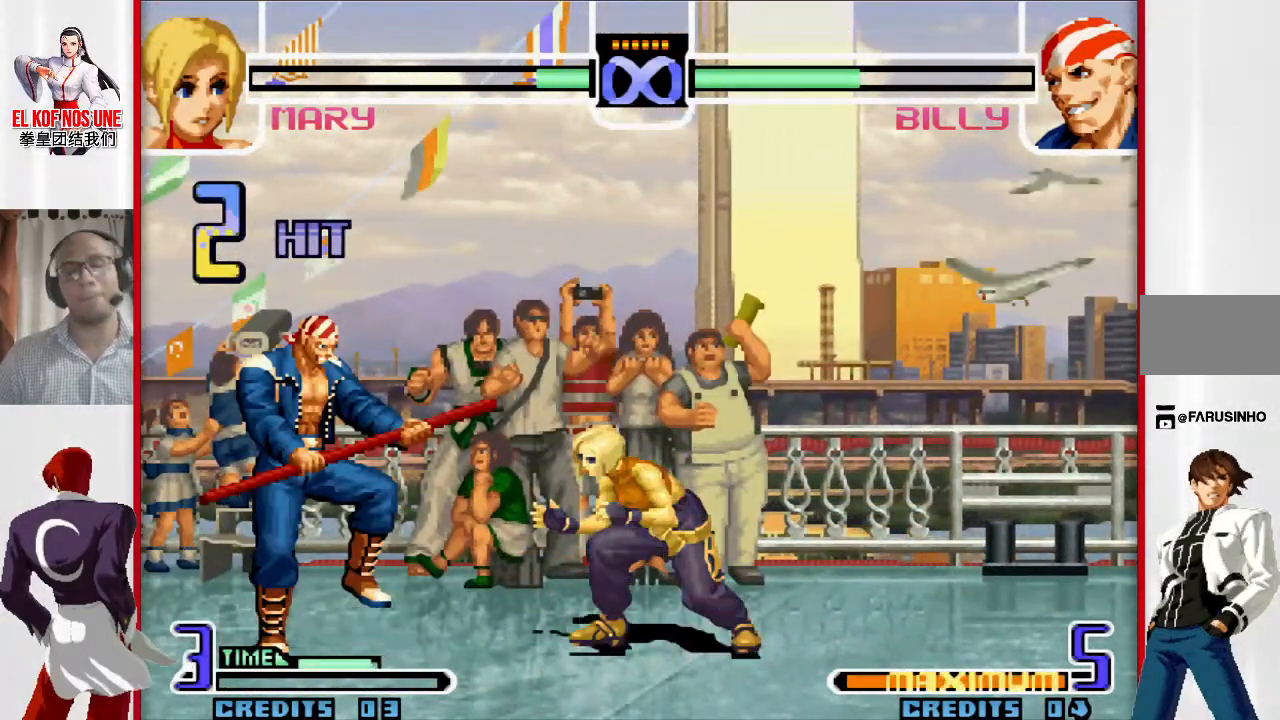
{"dt_ms": 500, "buttons": [], "left_stick": "center", "events": [[217, "left_stick", "center"]]}
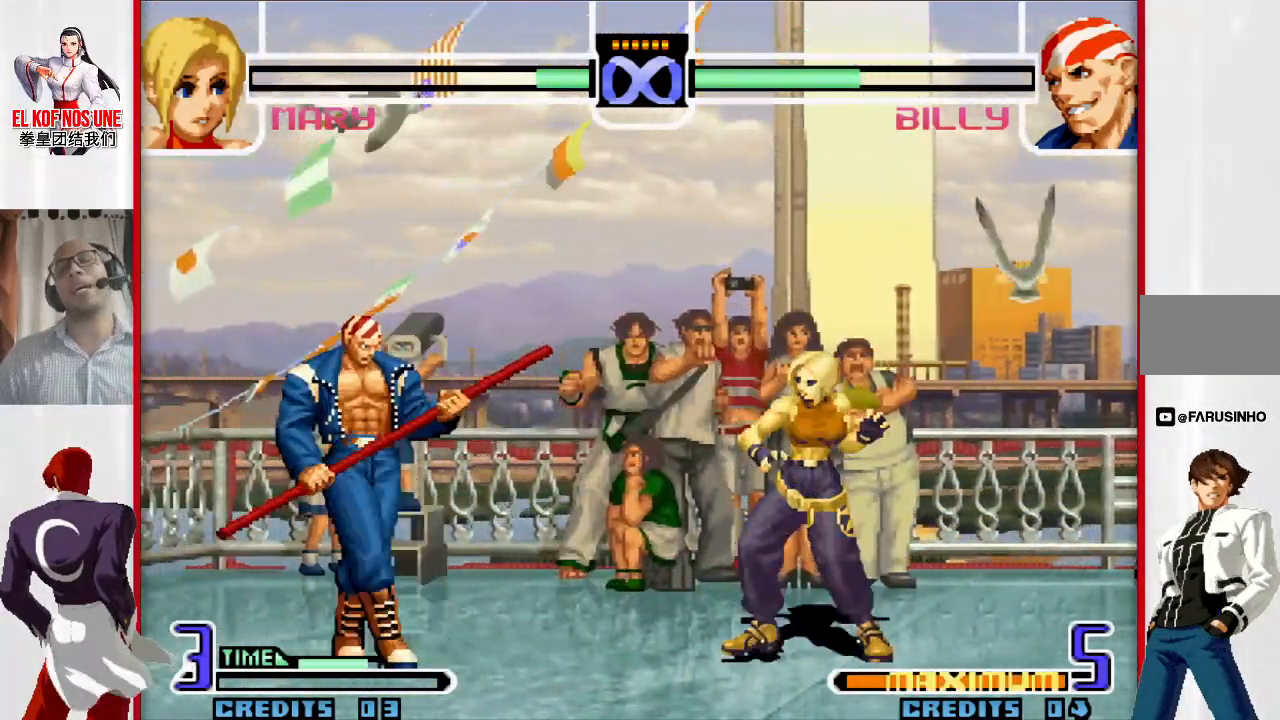
{"dt_ms": 500, "buttons": [], "left_stick": "center", "events": []}
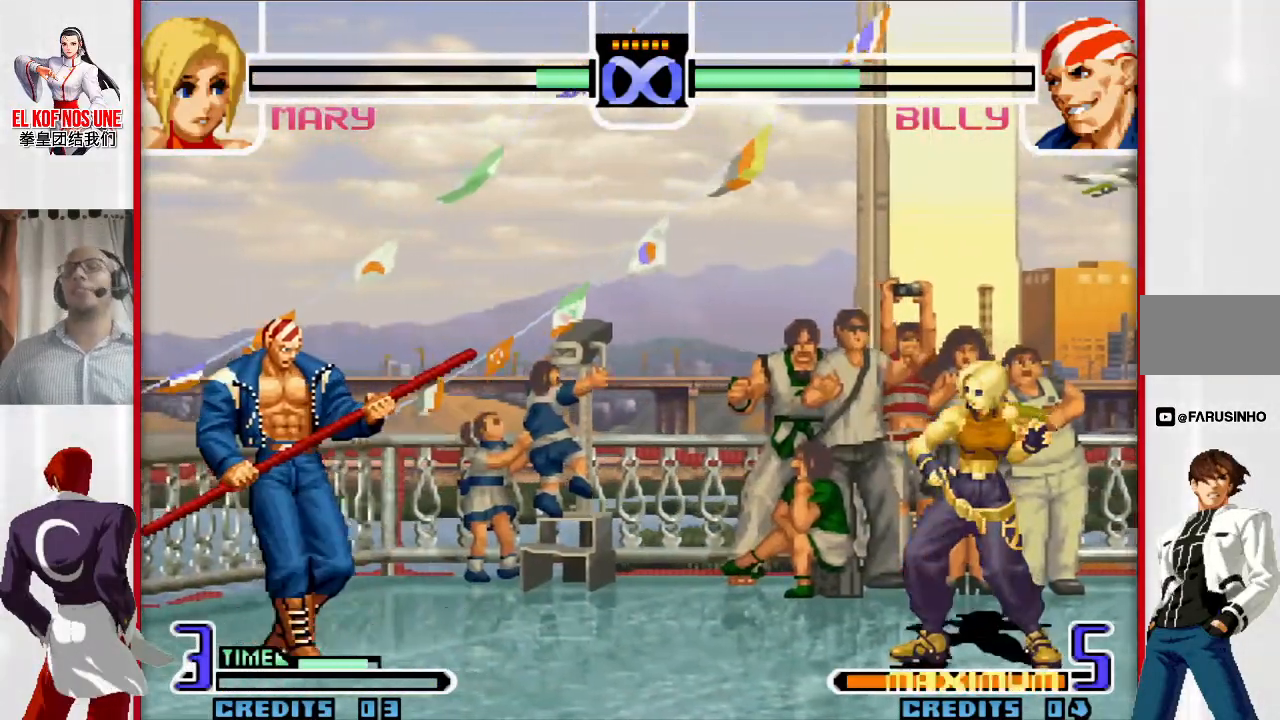
{"dt_ms": 500, "buttons": [], "left_stick": "up-left", "events": [[300, "left_stick", "down-right"], [400, "left_stick", "up-left"]]}
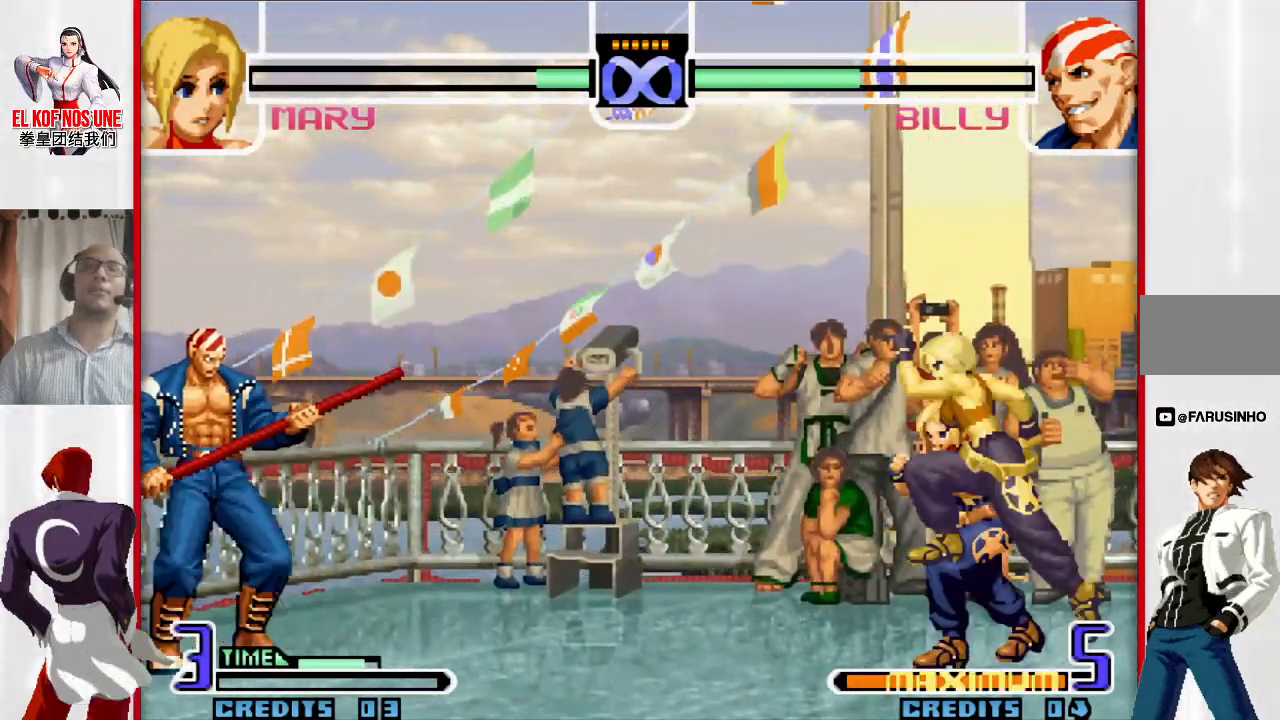
{"dt_ms": 500, "buttons": [], "left_stick": "down", "events": [[233, "left_stick", "down-left"], [300, "left_stick", "down-right"], [383, "left_stick", "up"], [433, "left_stick", "left"], [500, "left_stick", "down"]]}
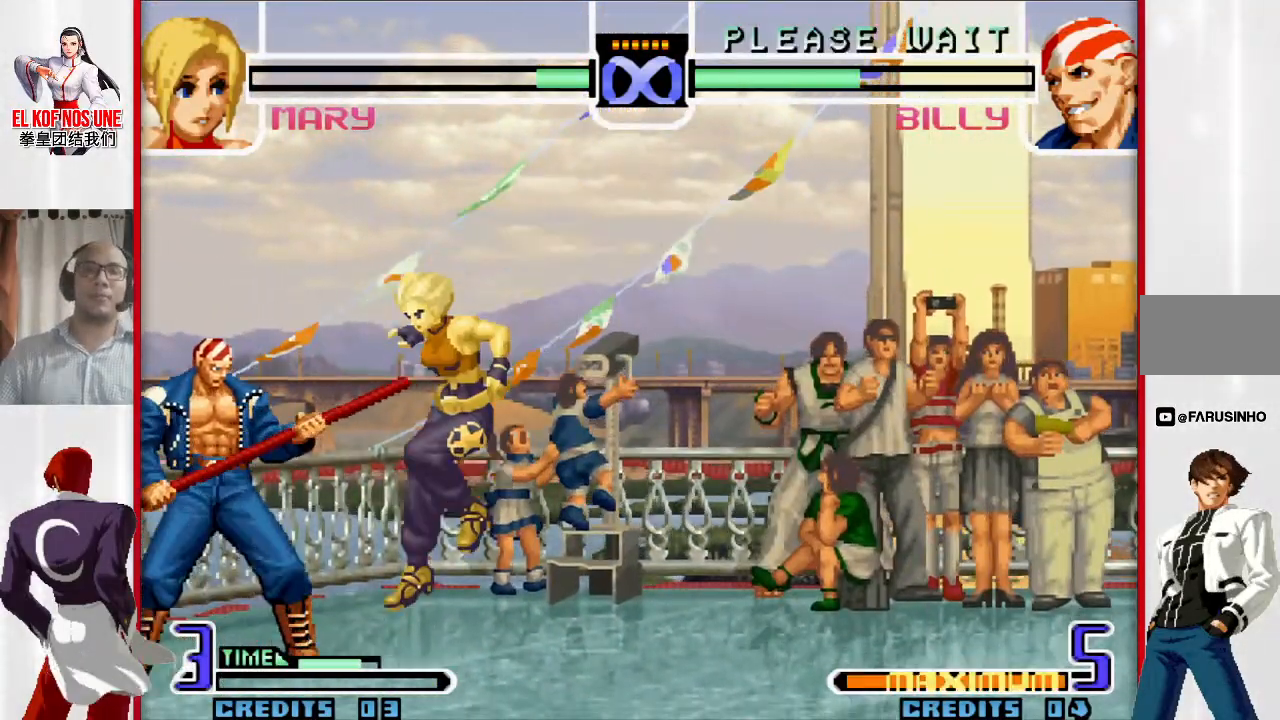
{"dt_ms": 500, "buttons": [], "left_stick": "down"}
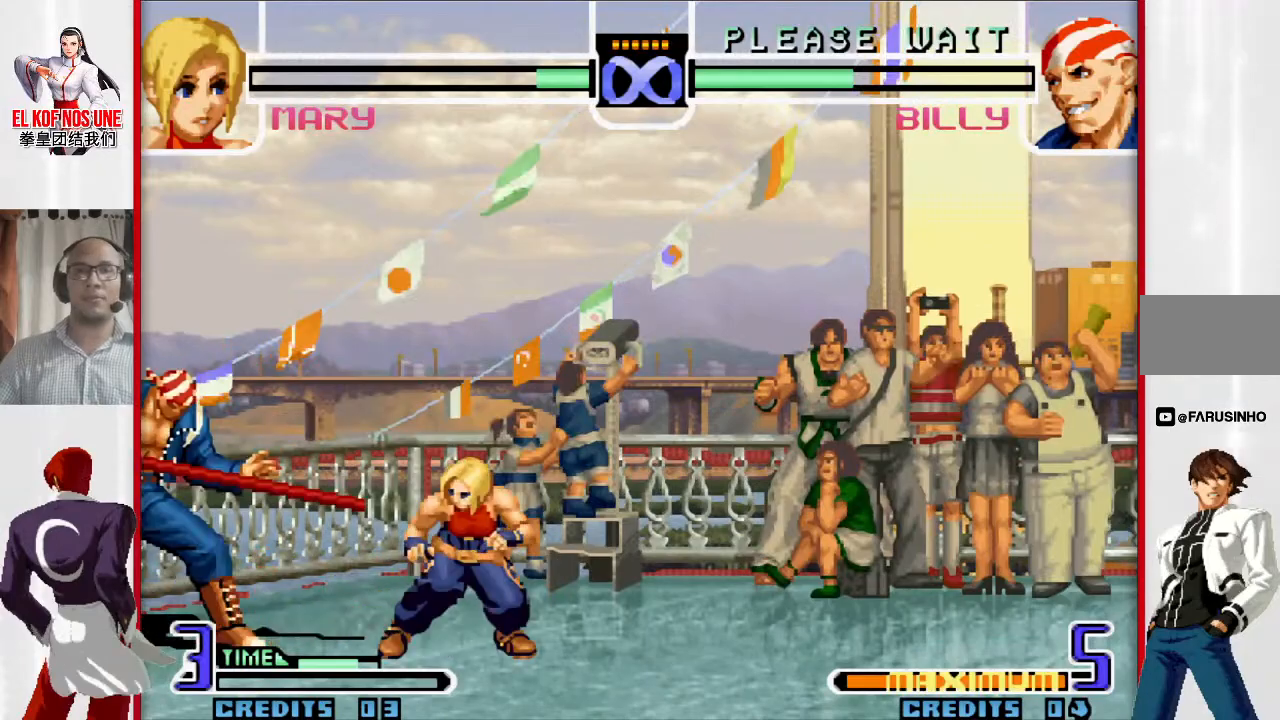
{"dt_ms": 500, "buttons": [], "left_stick": "up-left", "events": [[283, "left_stick", "left"], [333, "left_stick", "up-left"]]}
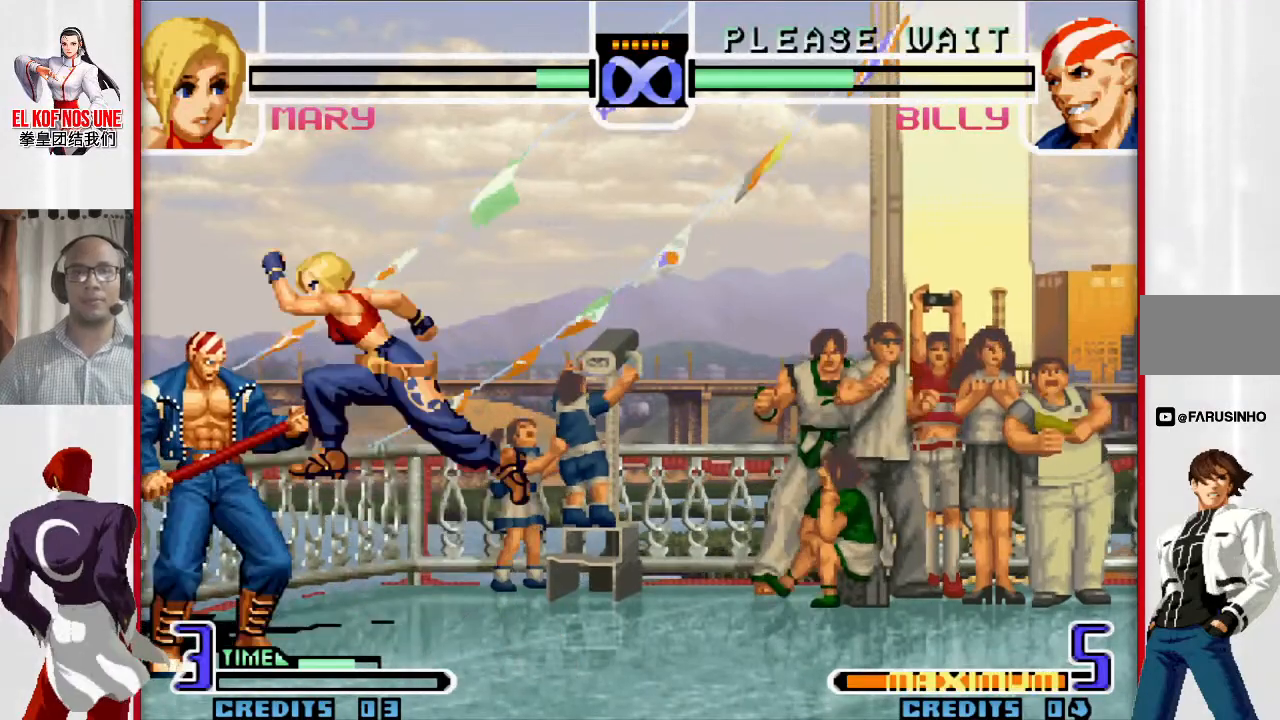
{"dt_ms": 500, "buttons": [], "left_stick": "down-right", "events": [[83, "left_stick", "down-left"], [183, "left_stick", "down-right"], [283, "left_stick", "up-left"], [333, "left_stick", "down-left"], [433, "left_stick", "down-right"]]}
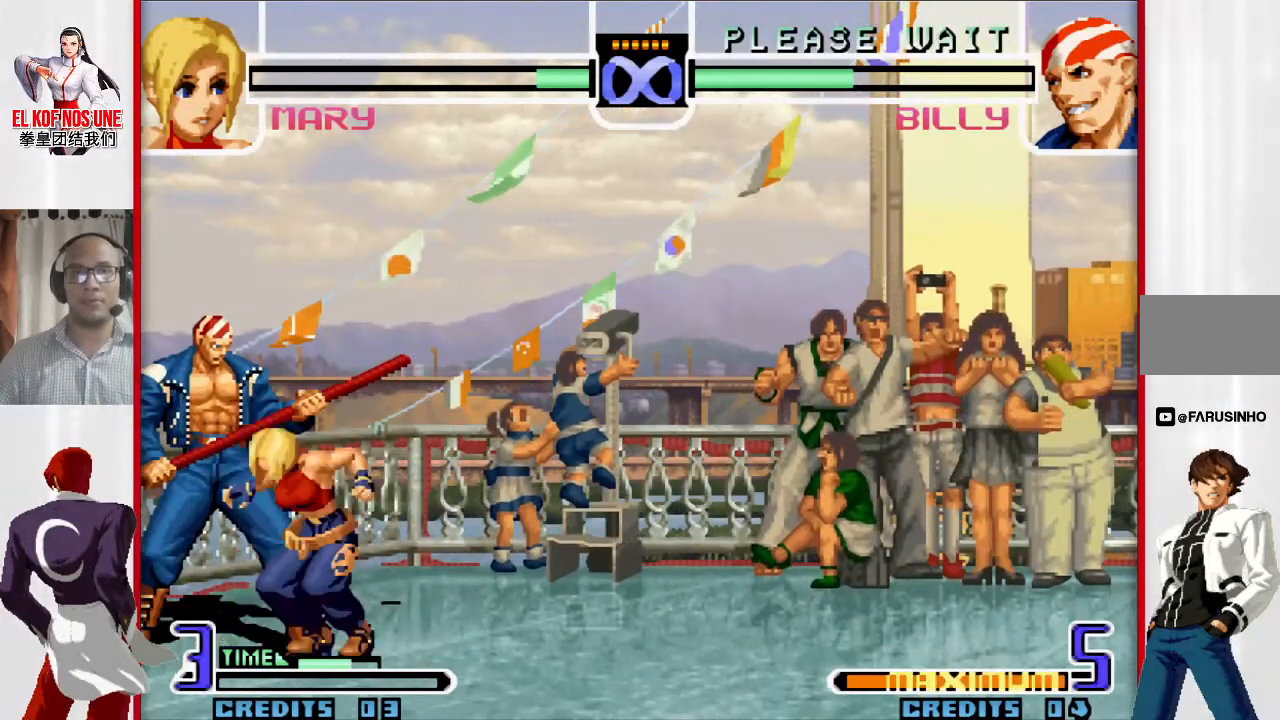
{"dt_ms": 1000, "buttons": [], "left_stick": "left", "events": [[17, "left_stick", "down"], [50, "L1", "down"], [150, "L1", "up"], [267, "R1", "down"], [333, "R1", "up"], [450, "L1", "down"], [467, "R2", "down"], [500, "L2", "down"], [517, "L1", "up"], [533, "R2", "up"], [617, "L2", "up"], [983, "left_stick", "left"]]}
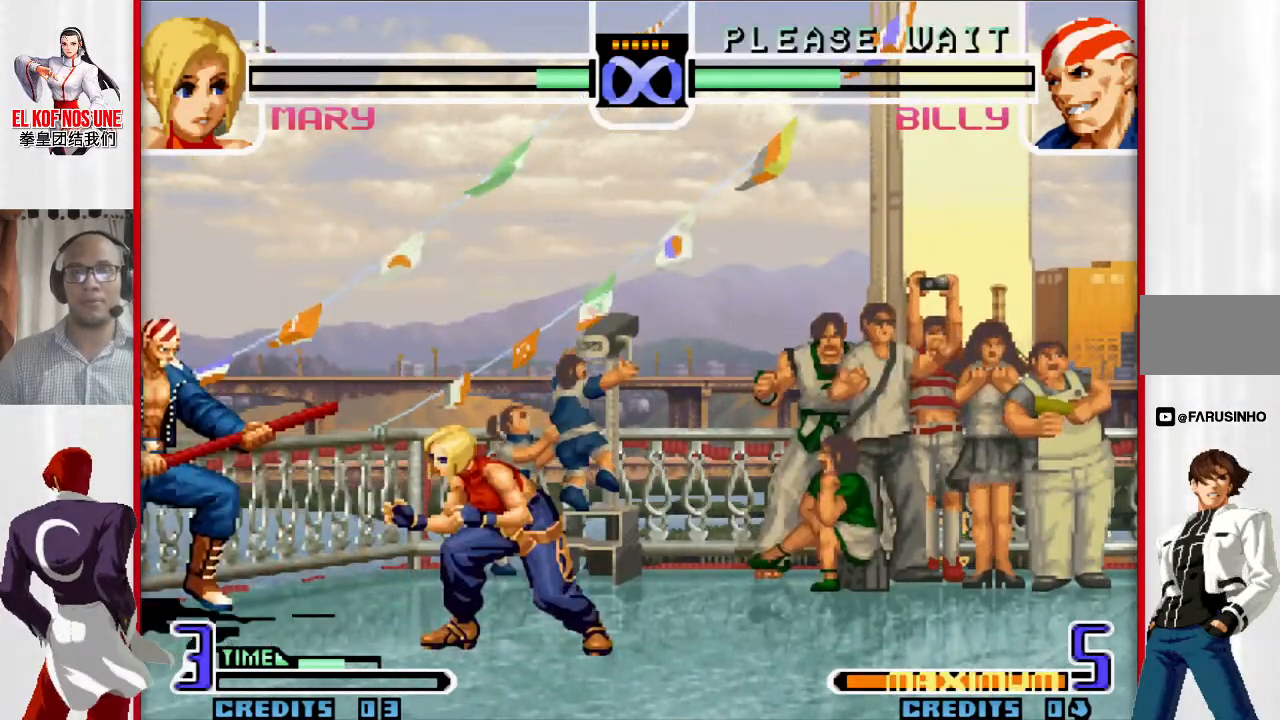
{"dt_ms": 500, "buttons": [], "left_stick": "left", "events": [[33, "left_stick", "up-left"], [267, "left_stick", "down-left"], [350, "left_stick", "down-right"], [433, "left_stick", "up"], [483, "left_stick", "left"]]}
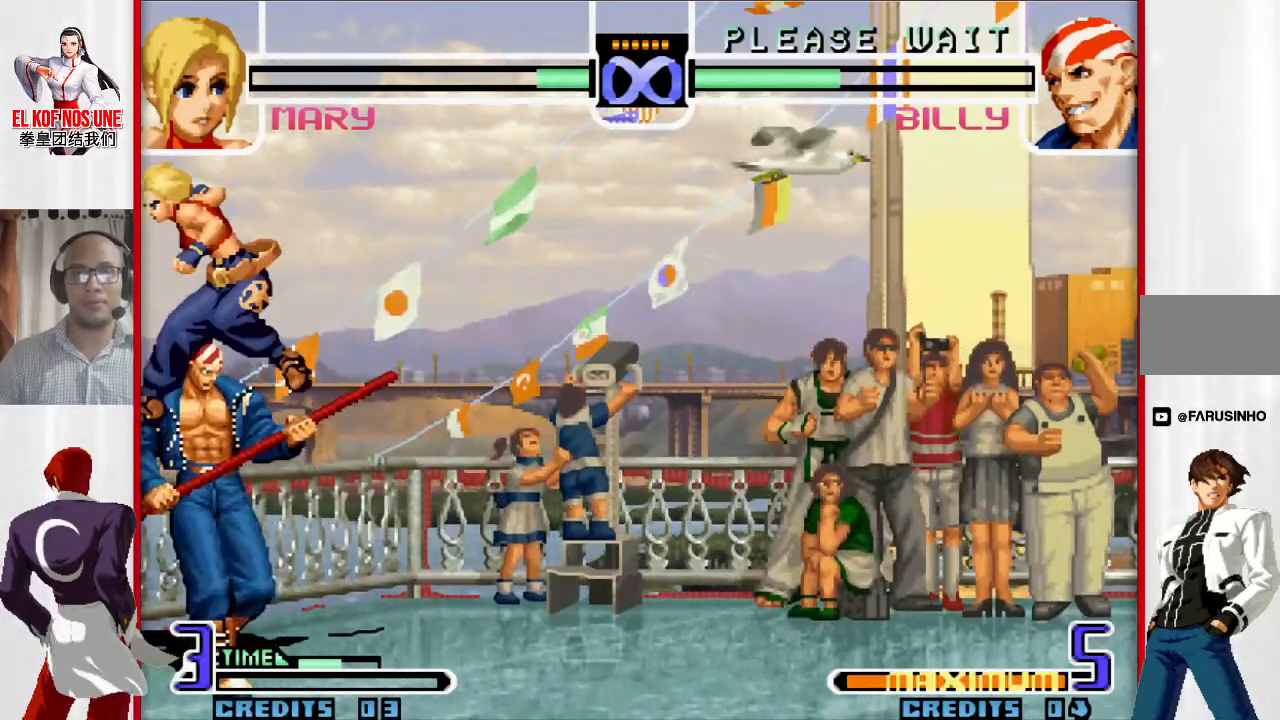
{"dt_ms": 500, "buttons": ["R1"], "left_stick": "down"}
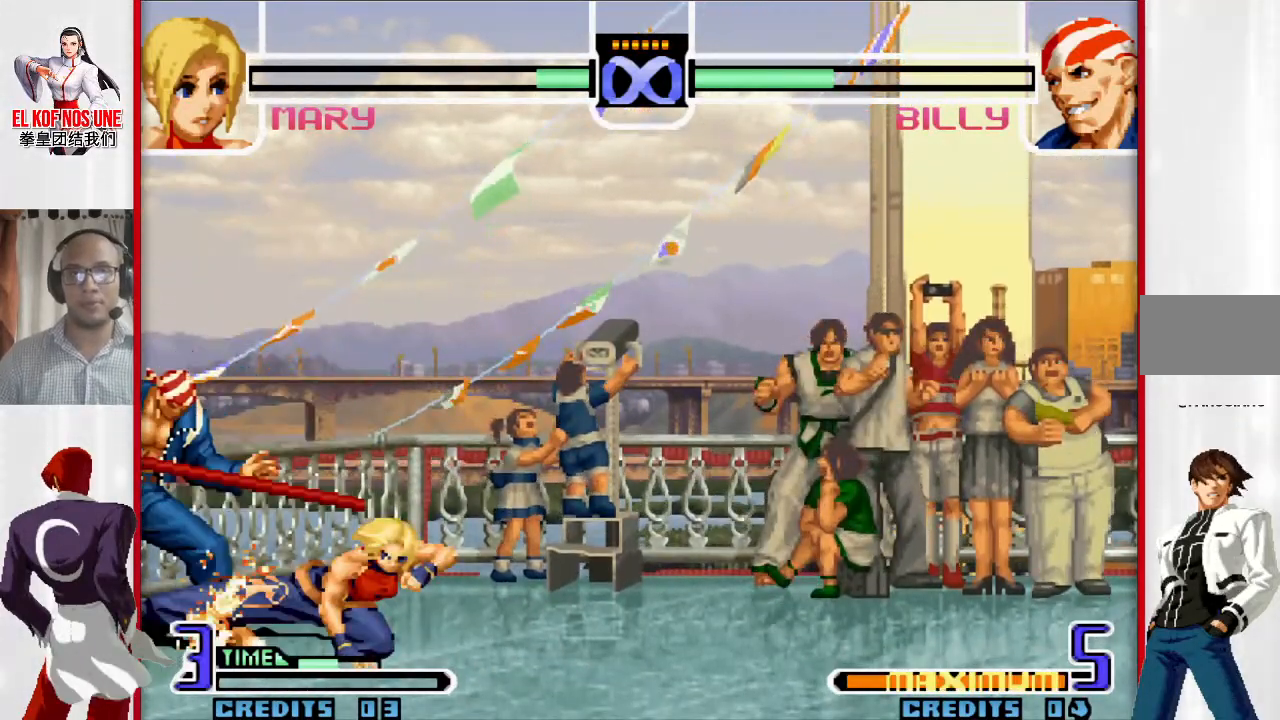
{"dt_ms": 1000, "buttons": [], "left_stick": "up-left"}
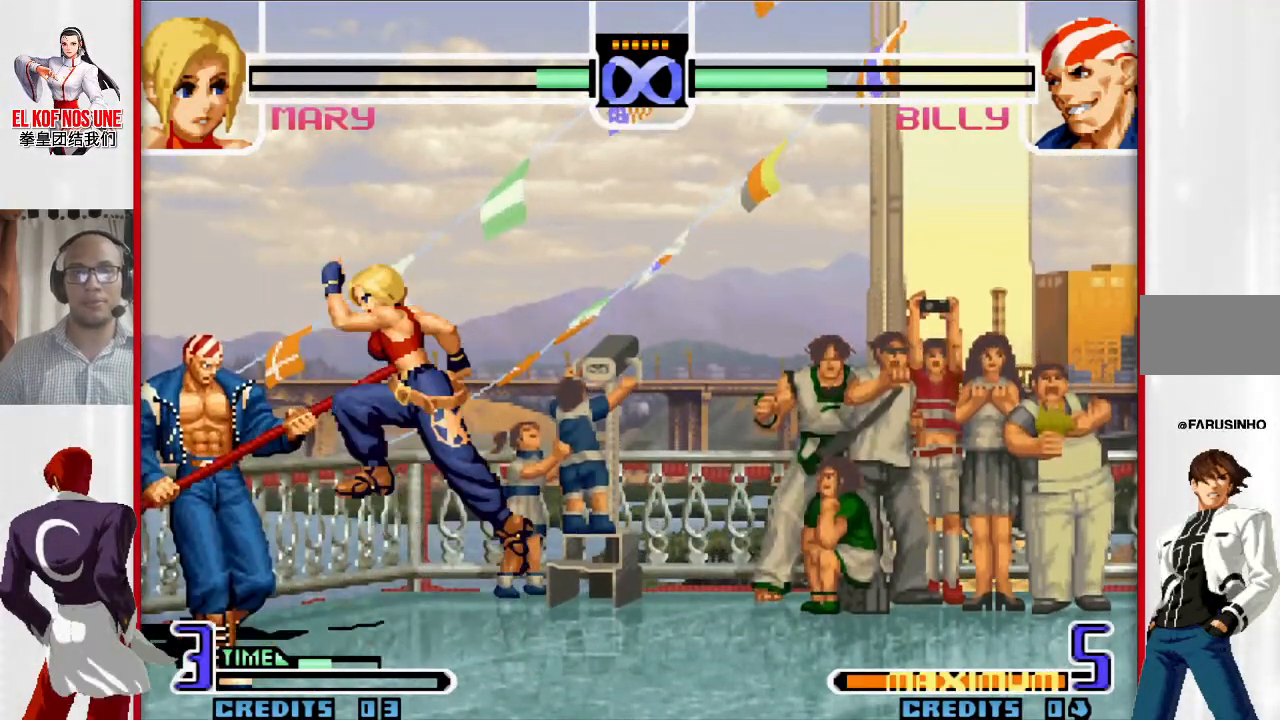
{"dt_ms": 500, "buttons": [], "left_stick": "down", "events": [[33, "left_stick", "down-left"], [117, "left_stick", "down-right"], [183, "left_stick", "up-right"], [233, "left_stick", "left"], [300, "left_stick", "down"], [367, "left_stick", "right"], [483, "left_stick", "down"]]}
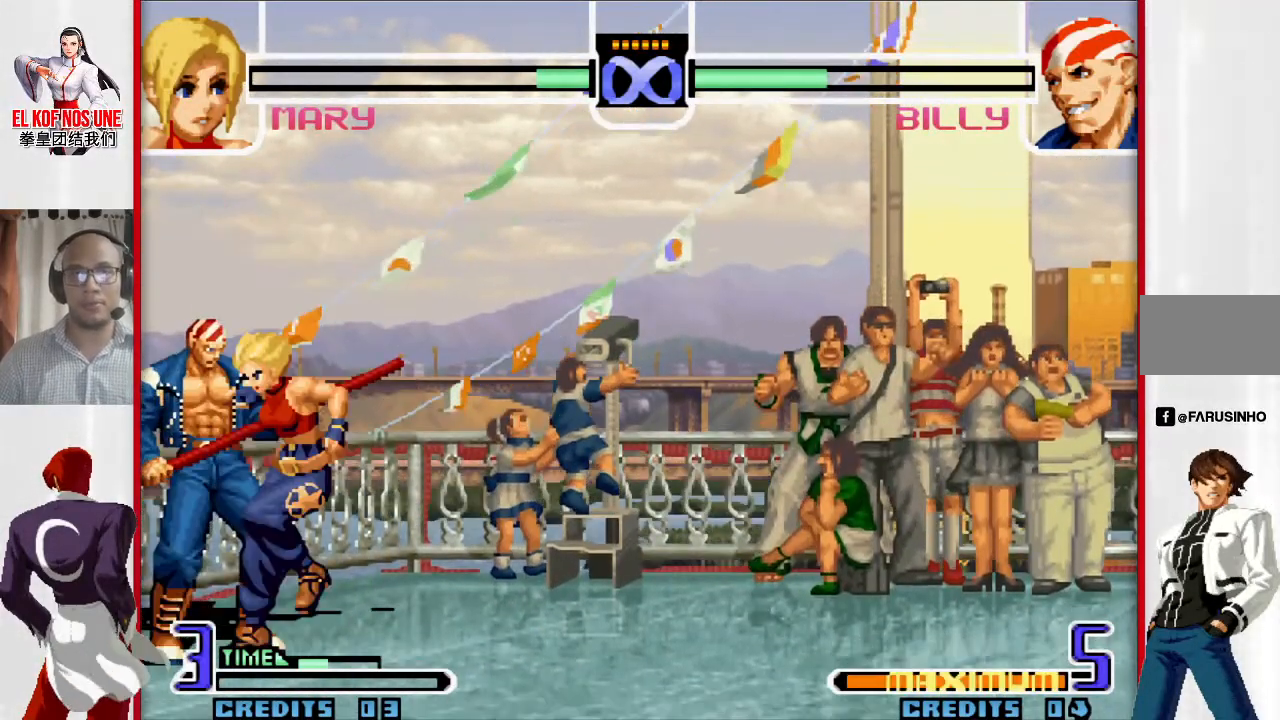
{"dt_ms": 500, "buttons": ["L1", "R2"], "left_stick": "down", "events": [[117, "L1", "down"], [200, "L1", "up"], [317, "R1", "down"], [383, "R1", "up"], [467, "L1", "down"], [483, "R2", "down"]]}
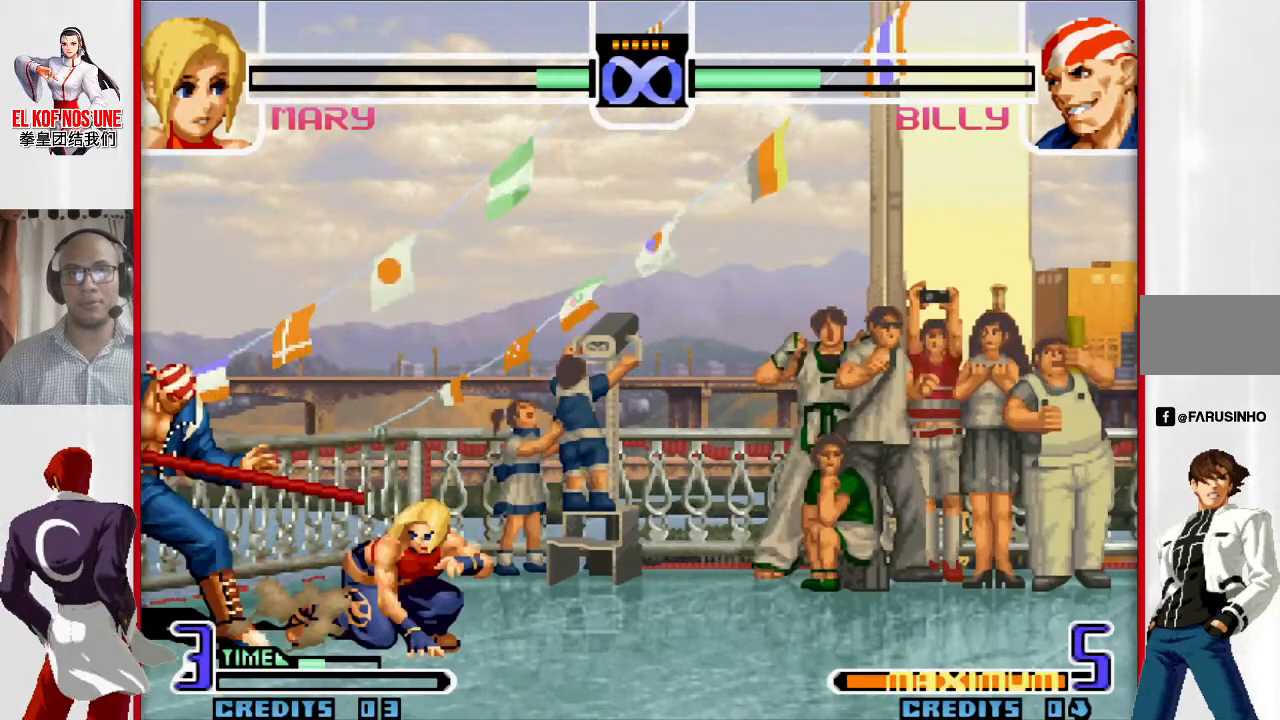
{"dt_ms": 500, "buttons": [], "left_stick": "left", "events": [[17, "L2", "down"], [67, "L1", "up"], [83, "R2", "up"], [167, "L2", "up"], [500, "left_stick", "left"]]}
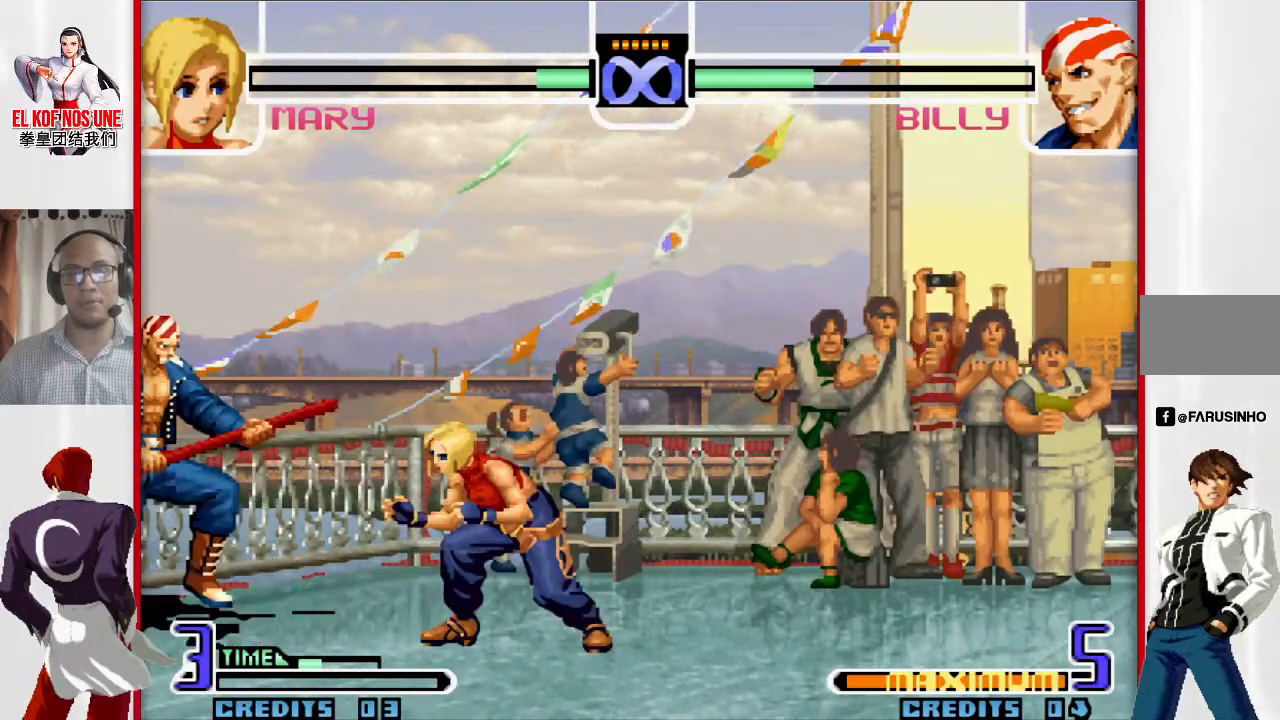
{"dt_ms": 500, "buttons": [], "left_stick": "right", "events": [[150, "left_stick", "up"], [250, "left_stick", "right"], [317, "left_stick", "down"], [400, "left_stick", "left"], [450, "left_stick", "up"], [500, "left_stick", "right"]]}